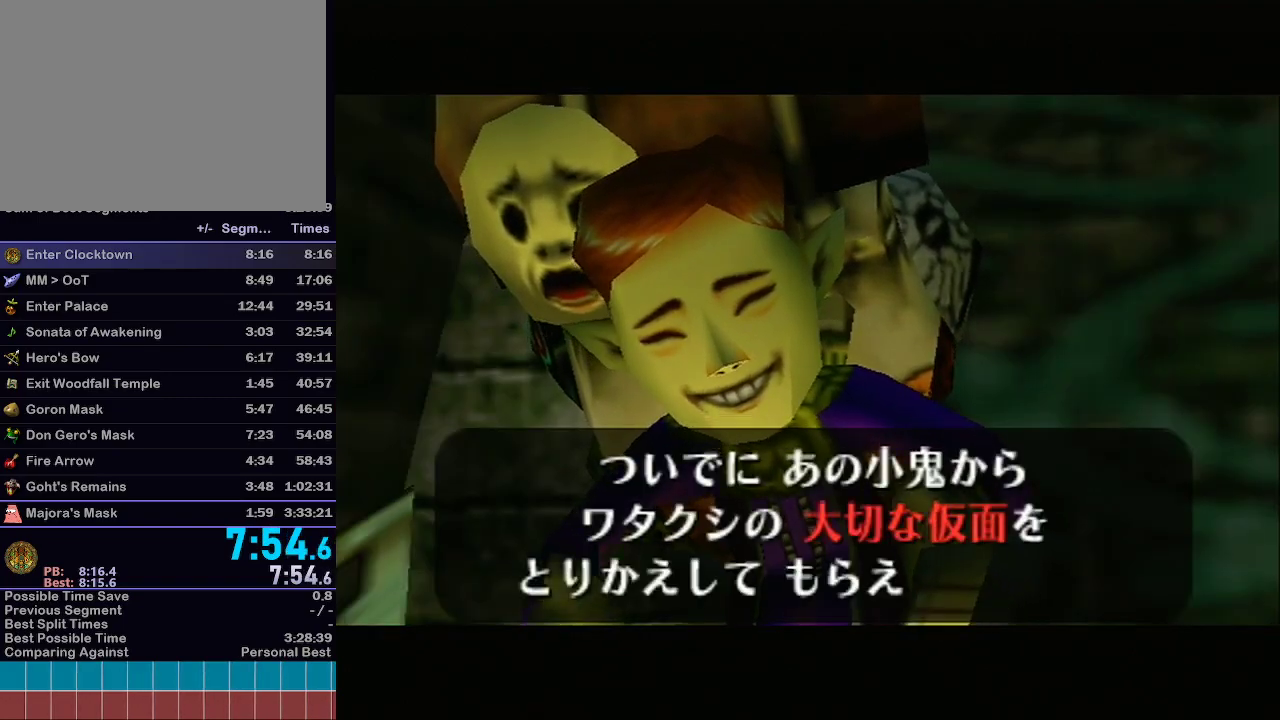
Gameplay with a controller (Nintendo layout); each line is a JSON object with the inputs held at the frame after it. "events" lists button and stick changes between this image and that frame as [ms after this image, input, new state], when the widget could be followed in between. Not read: L3 R3.
{"buttons": ["B"], "left_stick": "center", "right_stick": "center", "events": [[17, "A", "down"], [17, "B", "up"], [50, "A", "up"], [50, "B", "down"], [100, "A", "down"], [100, "B", "up"], [200, "A", "up"], [200, "B", "down"], [233, "A", "down"], [233, "B", "up"], [283, "A", "up"], [283, "B", "down"], [317, "A", "down"], [317, "B", "up"], [383, "A", "up"], [383, "B", "down"], [417, "B", "up"], [450, "A", "down"], [483, "A", "up"], [483, "B", "down"]]}
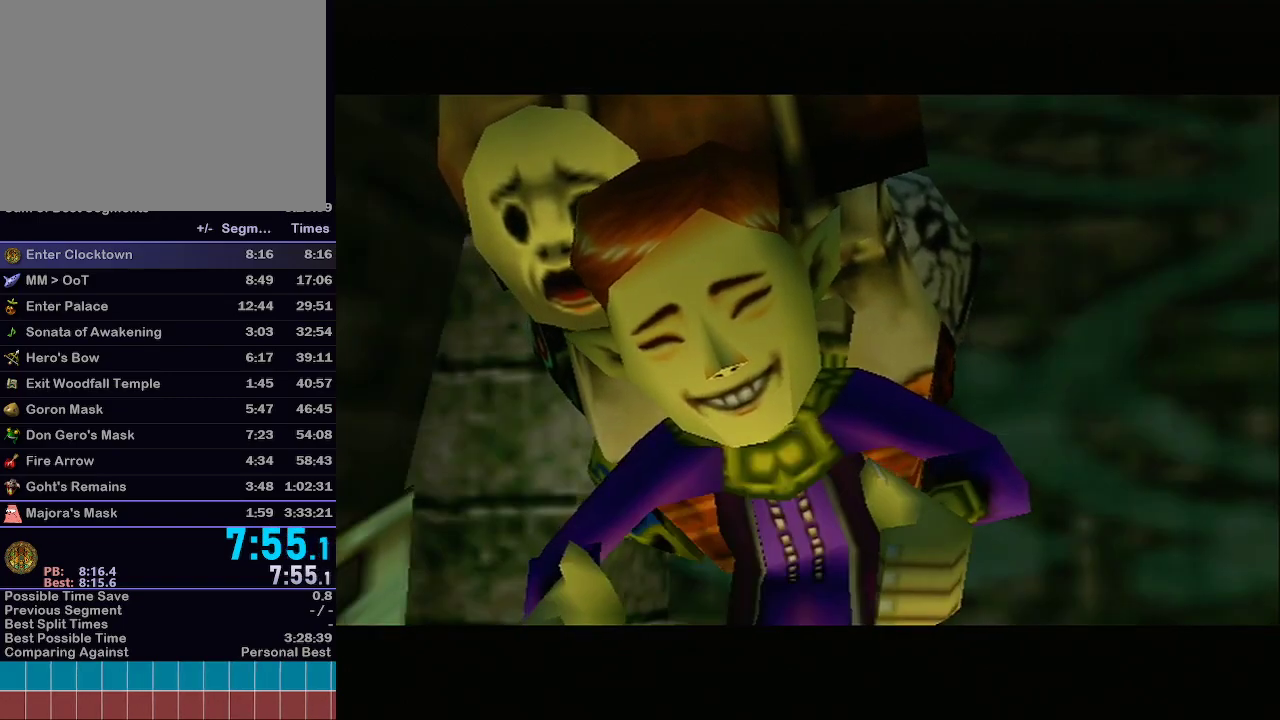
{"buttons": [], "left_stick": "center", "right_stick": "center", "events": [[33, "A", "down"], [33, "B", "up"], [100, "A", "up"], [100, "B", "down"], [133, "B", "up"], [167, "A", "down"], [217, "A", "up"]]}
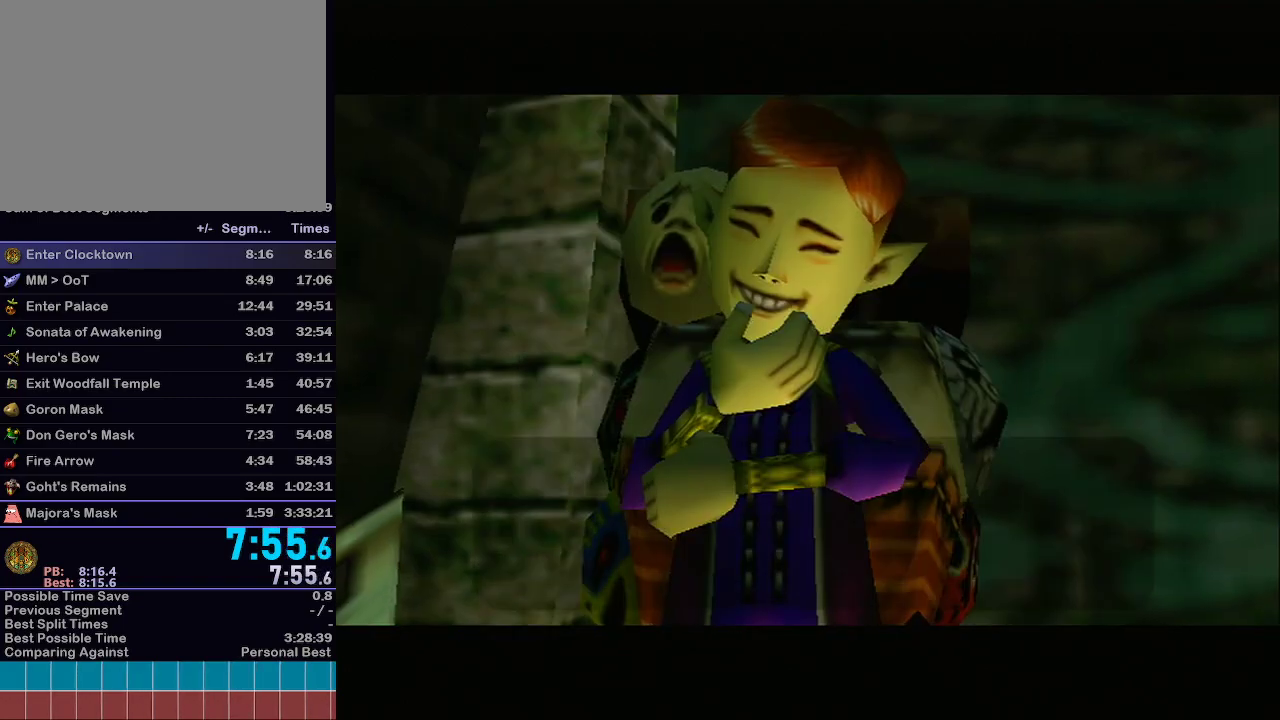
{"buttons": ["B"], "left_stick": "center", "right_stick": "center", "events": [[417, "B", "down"]]}
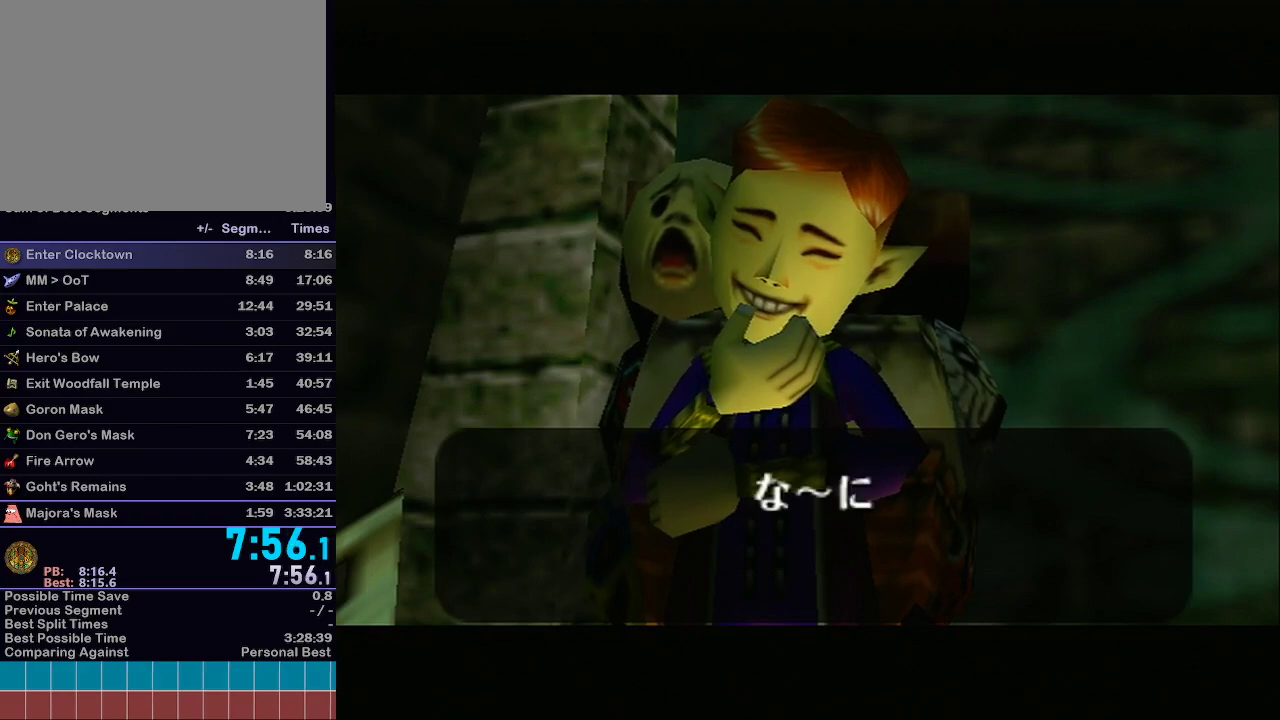
{"buttons": ["A"], "left_stick": "center", "right_stick": "center", "events": [[133, "A", "down"], [200, "A", "up"], [250, "B", "up"], [333, "A", "down"], [383, "A", "up"], [467, "A", "down"]]}
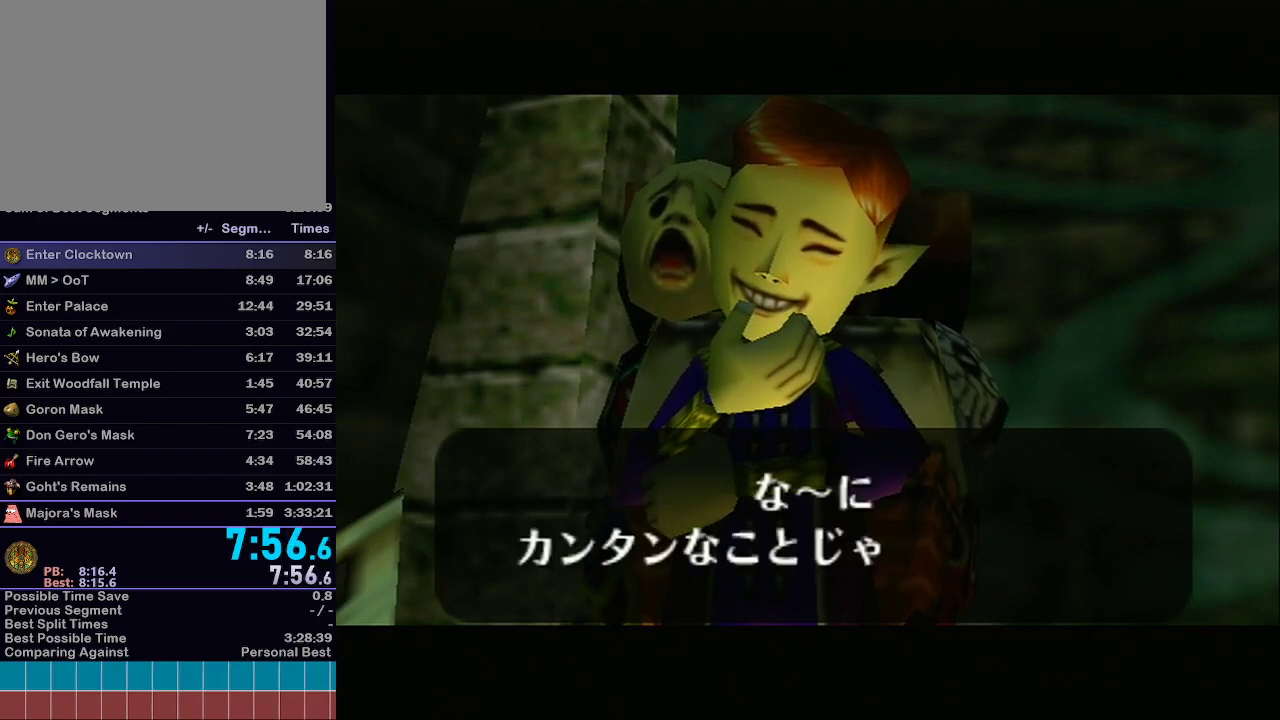
{"buttons": ["B"], "left_stick": "center", "right_stick": "center", "events": [[83, "A", "up"], [167, "A", "down"], [200, "A", "up"], [200, "B", "down"], [233, "A", "down"], [233, "B", "up"], [283, "A", "up"], [283, "B", "down"], [317, "B", "up"], [350, "A", "down"], [383, "A", "up"], [383, "B", "down"], [450, "B", "up"], [483, "B", "down"]]}
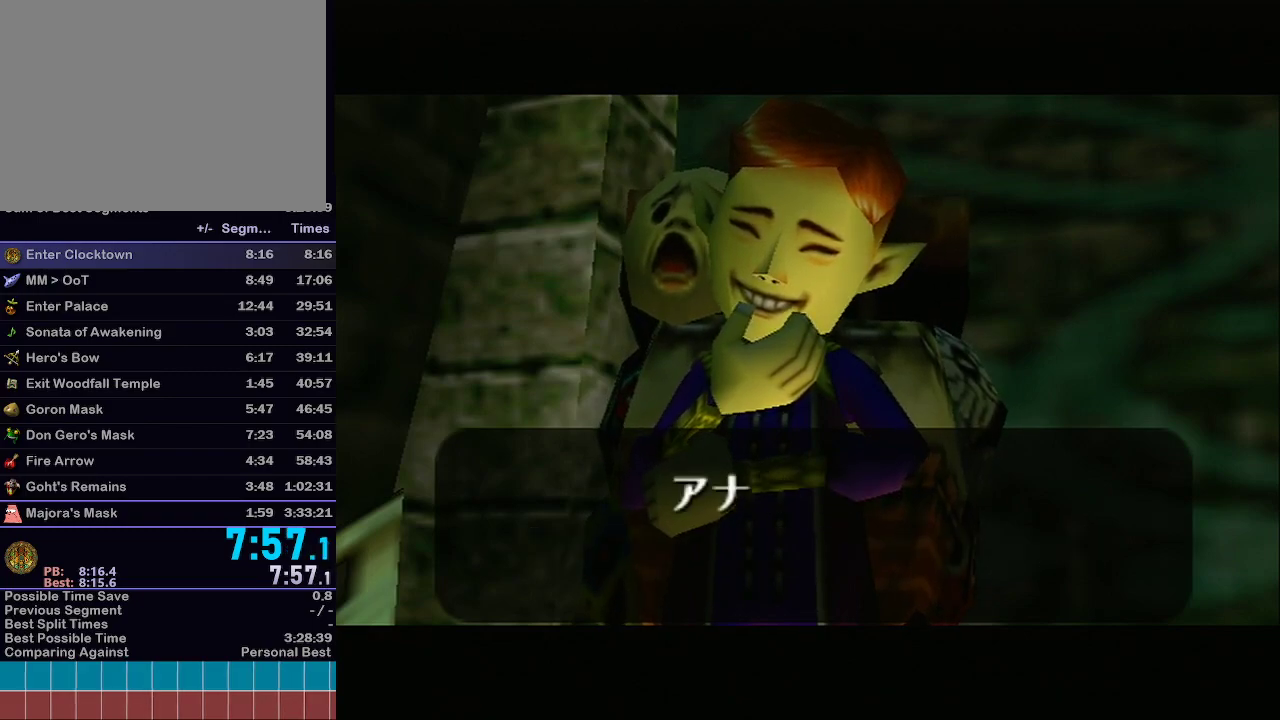
{"buttons": ["A"], "left_stick": "center", "right_stick": "center", "events": [[33, "A", "down"], [33, "B", "up"], [100, "A", "up"], [100, "B", "down"], [200, "A", "down"], [200, "B", "up"], [217, "A", "up"], [217, "B", "down"], [267, "B", "up"], [283, "A", "down"], [333, "A", "up"], [350, "B", "down"], [400, "B", "up"], [483, "A", "down"]]}
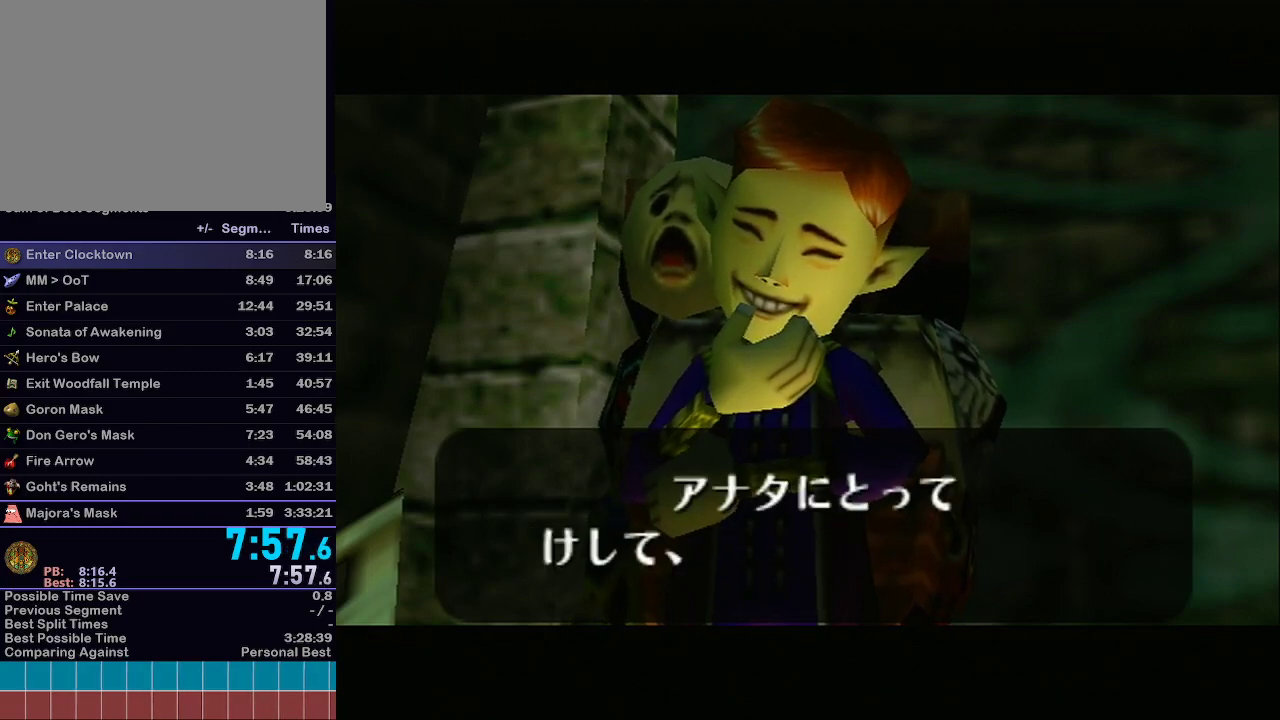
{"buttons": ["A", "B"], "left_stick": "center", "right_stick": "center", "events": [[50, "A", "up"], [67, "B", "down"], [100, "B", "up"], [133, "A", "down"], [167, "A", "up"], [167, "B", "down"], [217, "B", "up"], [267, "B", "down"], [317, "A", "down"], [317, "B", "up"], [383, "A", "up"], [383, "B", "down"], [450, "A", "down"], [450, "B", "up"], [467, "B", "down"]]}
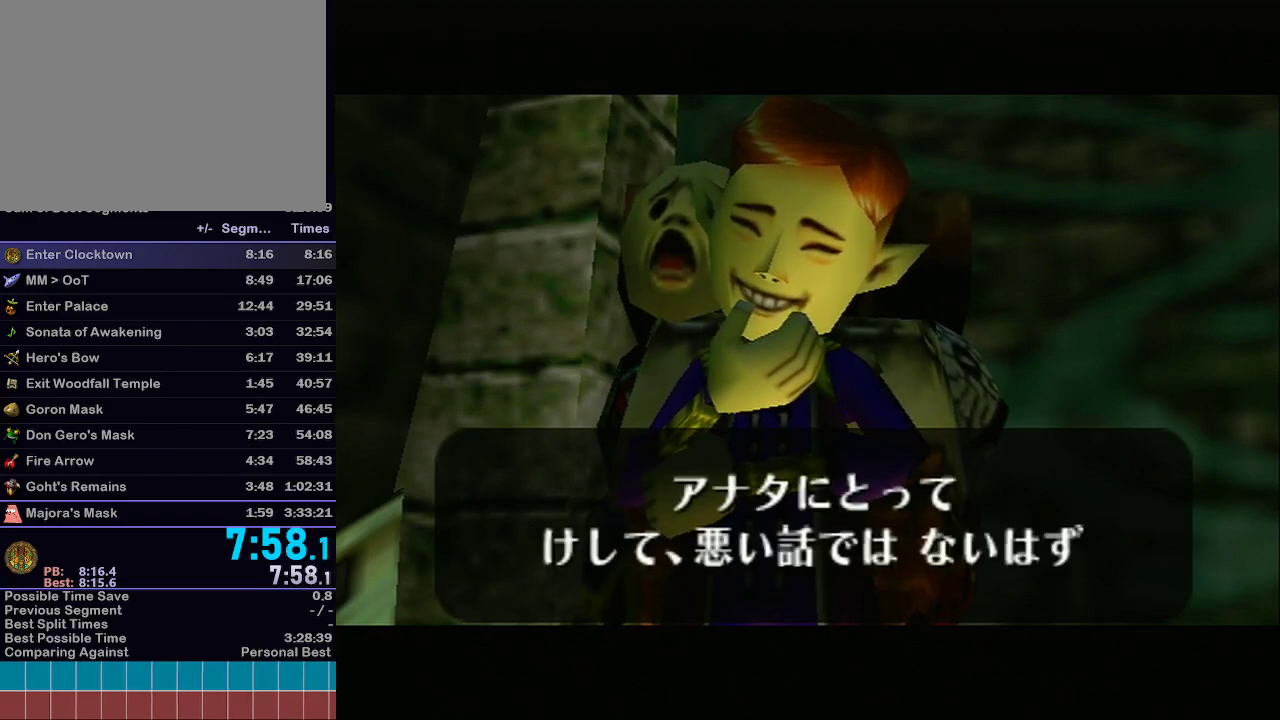
{"buttons": [], "left_stick": "center", "right_stick": "center", "events": [[17, "A", "up"], [33, "B", "up"], [100, "A", "down"], [100, "B", "down"], [167, "B", "up"], [200, "A", "up"], [200, "B", "down"], [267, "A", "down"], [267, "B", "up"], [283, "B", "down"], [350, "B", "up"], [383, "A", "up"], [417, "B", "down"], [483, "B", "up"]]}
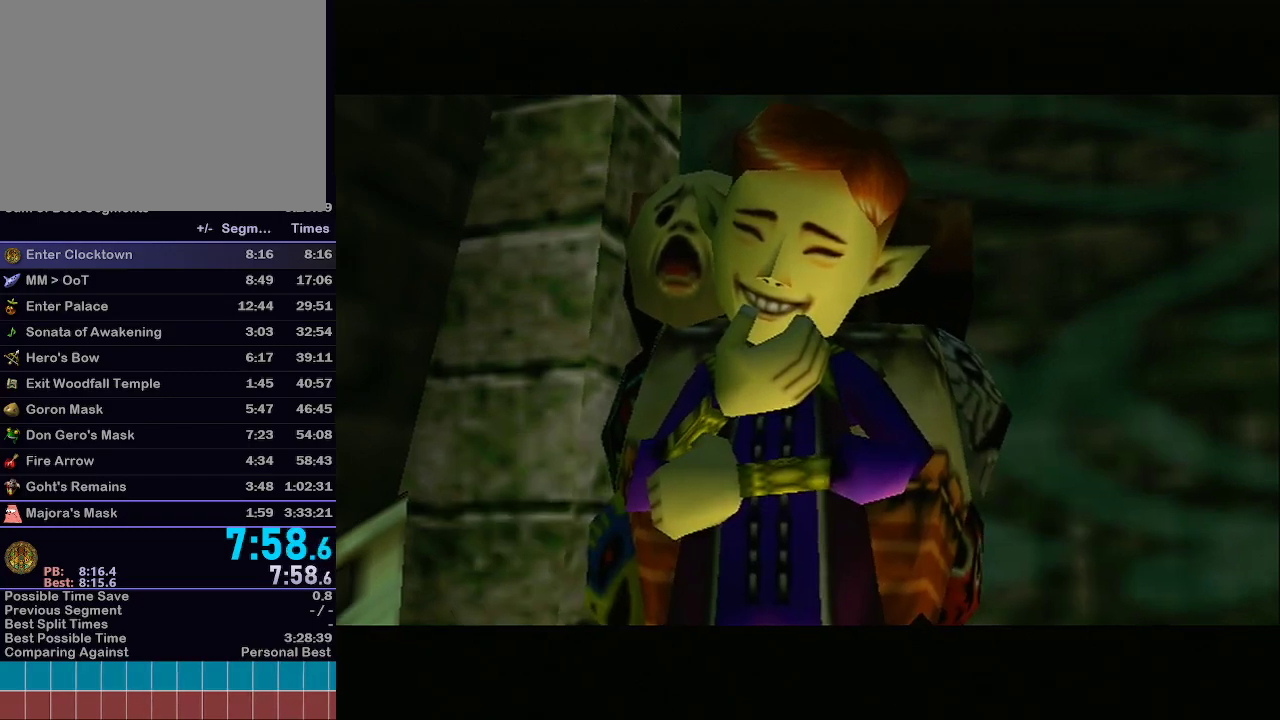
{"buttons": [], "left_stick": "center", "right_stick": "center", "events": []}
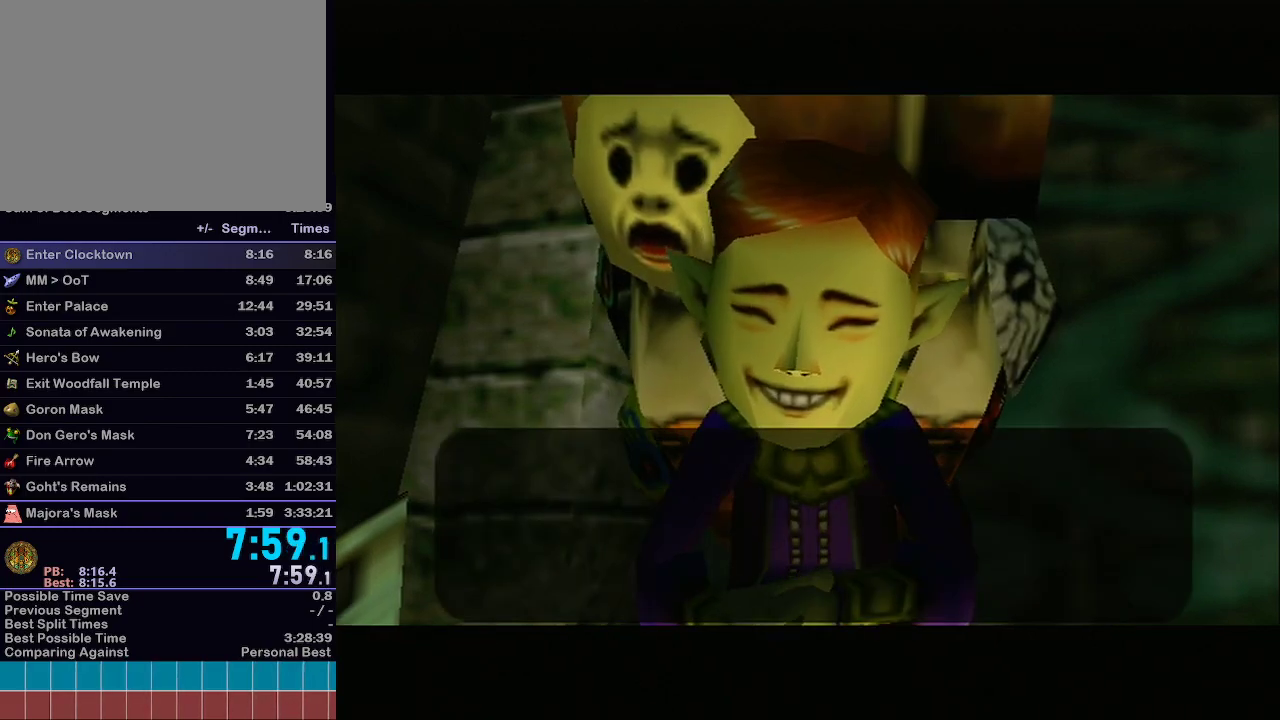
{"buttons": ["A"], "left_stick": "center", "right_stick": "center", "events": [[283, "A", "down"], [350, "A", "up"], [417, "B", "down"], [450, "A", "down"], [483, "B", "up"]]}
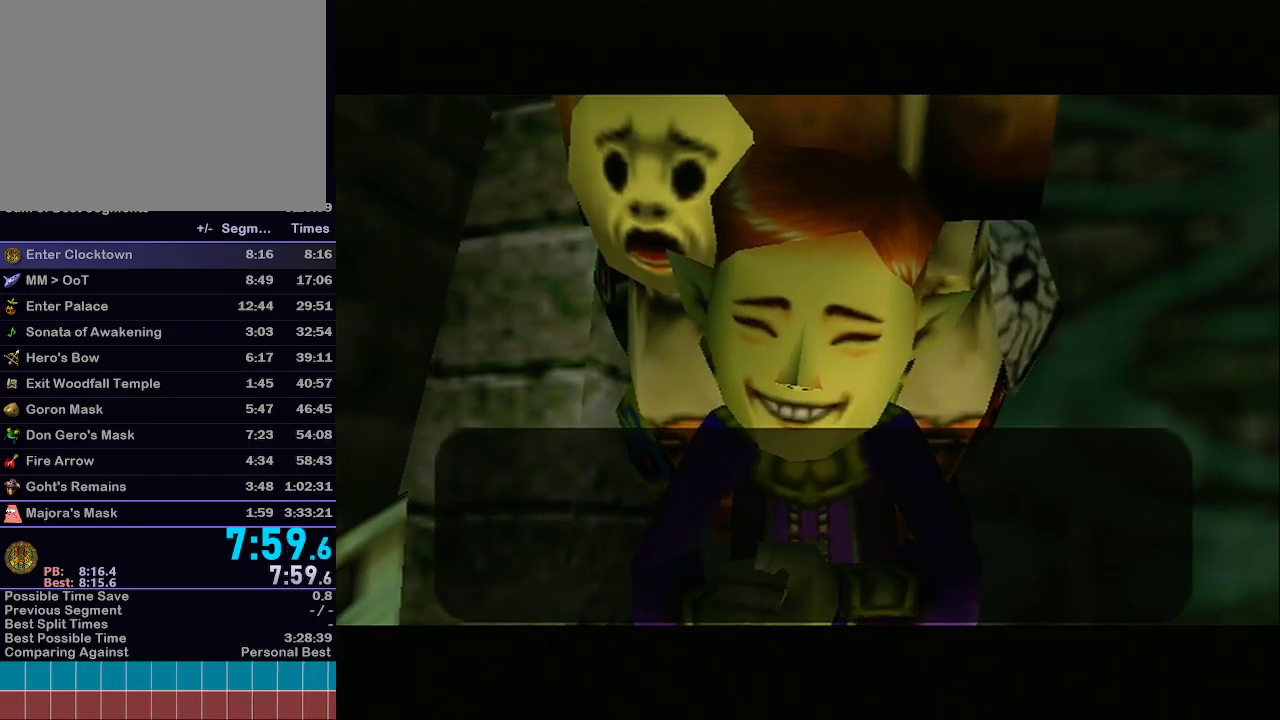
{"buttons": ["A"], "left_stick": "center", "right_stick": "center", "events": [[17, "A", "up"], [67, "B", "down"], [100, "A", "down"], [167, "B", "up"], [200, "A", "up"], [267, "B", "down"], [283, "A", "down"], [333, "B", "up"], [350, "A", "up"], [417, "B", "down"], [450, "A", "down"], [483, "B", "up"]]}
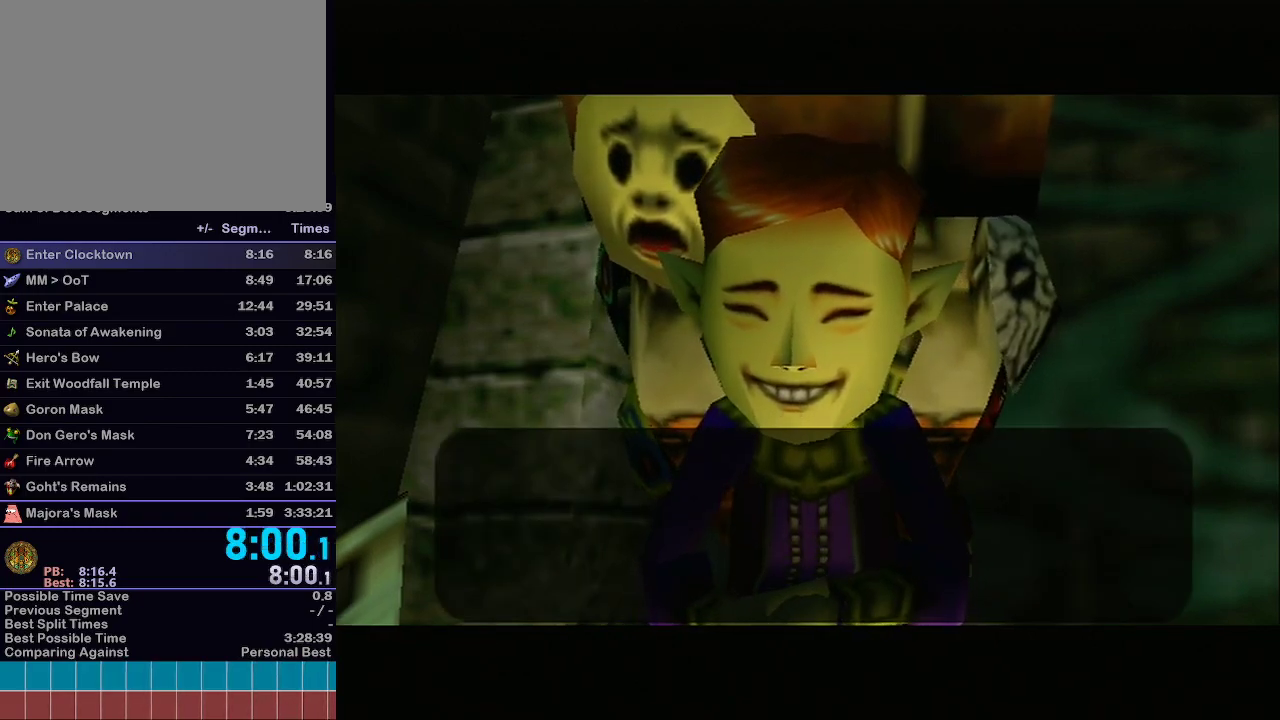
{"buttons": ["A"], "left_stick": "center", "right_stick": "center", "events": [[33, "A", "up"], [33, "B", "down"], [100, "B", "up"], [133, "A", "down"], [167, "B", "down"], [200, "A", "up"], [233, "B", "up"], [300, "A", "down"], [300, "B", "down"], [383, "A", "up"], [417, "B", "up"], [450, "A", "down"]]}
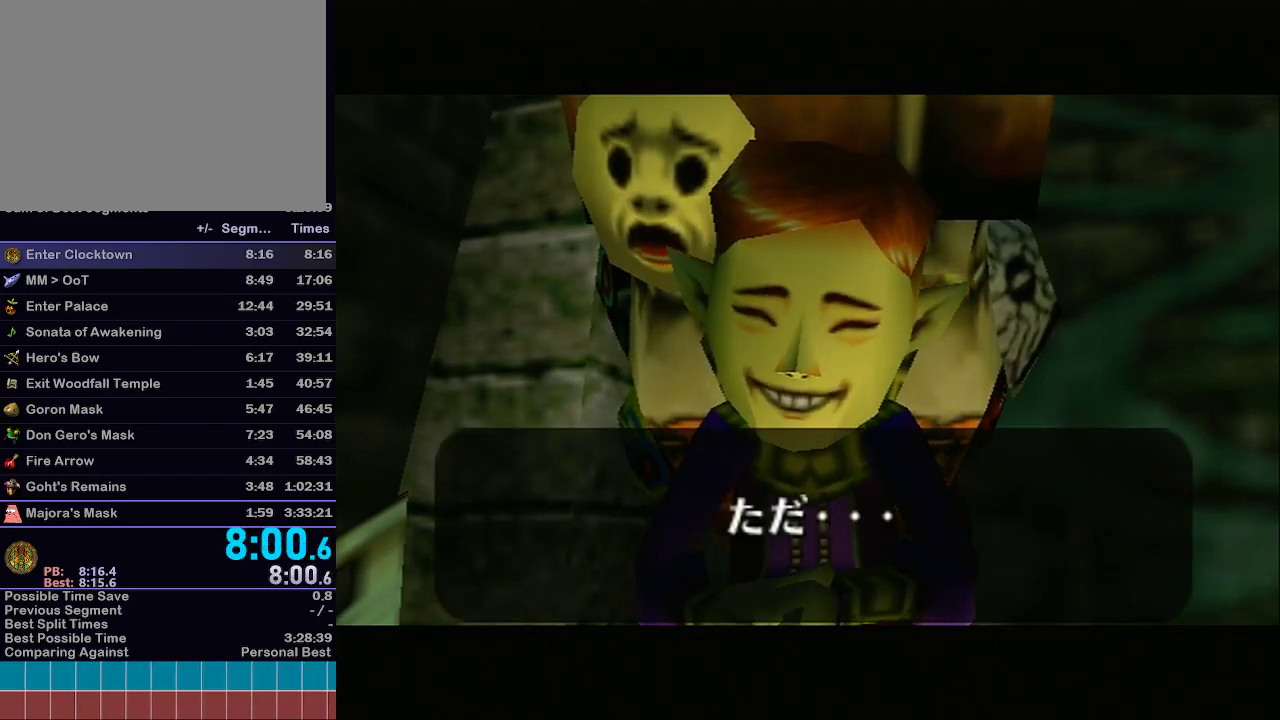
{"buttons": [], "left_stick": "center", "right_stick": "center", "events": [[17, "B", "down"], [50, "A", "up"], [50, "B", "up"], [100, "B", "down"], [167, "A", "down"], [167, "B", "up"], [233, "A", "up"], [233, "B", "down"], [283, "A", "down"], [283, "B", "up"], [317, "B", "down"], [417, "A", "up"], [417, "B", "up"], [467, "B", "down"], [500, "B", "up"]]}
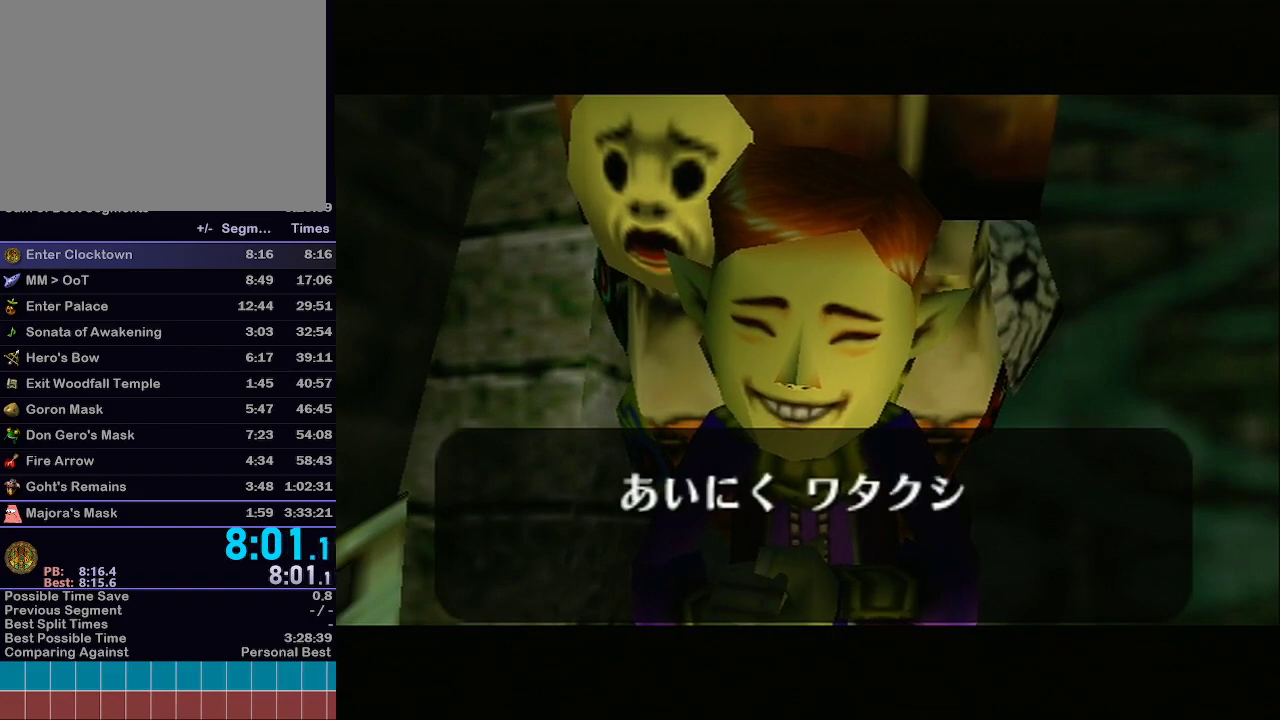
{"buttons": ["B"], "left_stick": "center", "right_stick": "center", "events": [[167, "B", "down"], [200, "A", "down"], [233, "B", "up"], [267, "A", "up"], [267, "B", "down"], [317, "B", "up"], [350, "A", "down"], [383, "B", "down"], [433, "B", "up"], [450, "A", "up"], [483, "B", "down"]]}
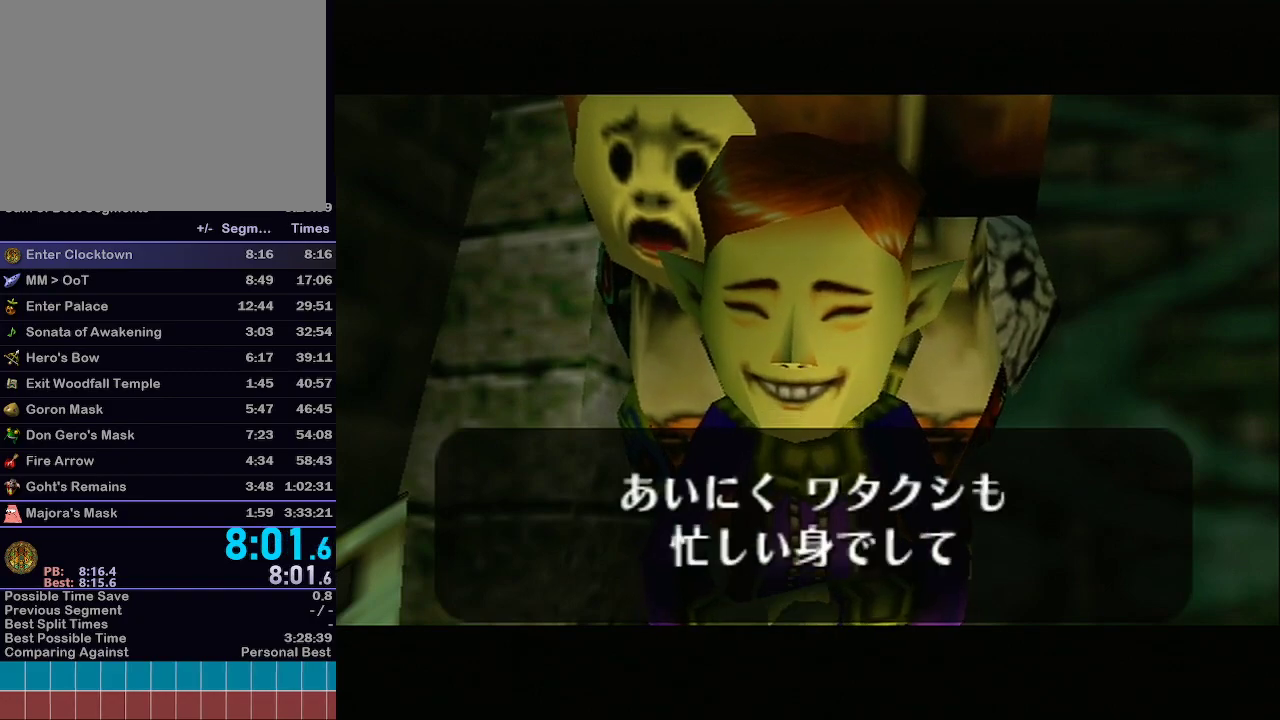
{"buttons": ["A"], "left_stick": "center", "right_stick": "center", "events": [[50, "A", "down"], [50, "B", "up"], [67, "B", "down"], [117, "A", "up"], [133, "B", "up"], [200, "B", "down"], [233, "A", "down"], [267, "B", "up"], [283, "B", "down"], [333, "A", "up"], [383, "B", "up"], [467, "A", "down"]]}
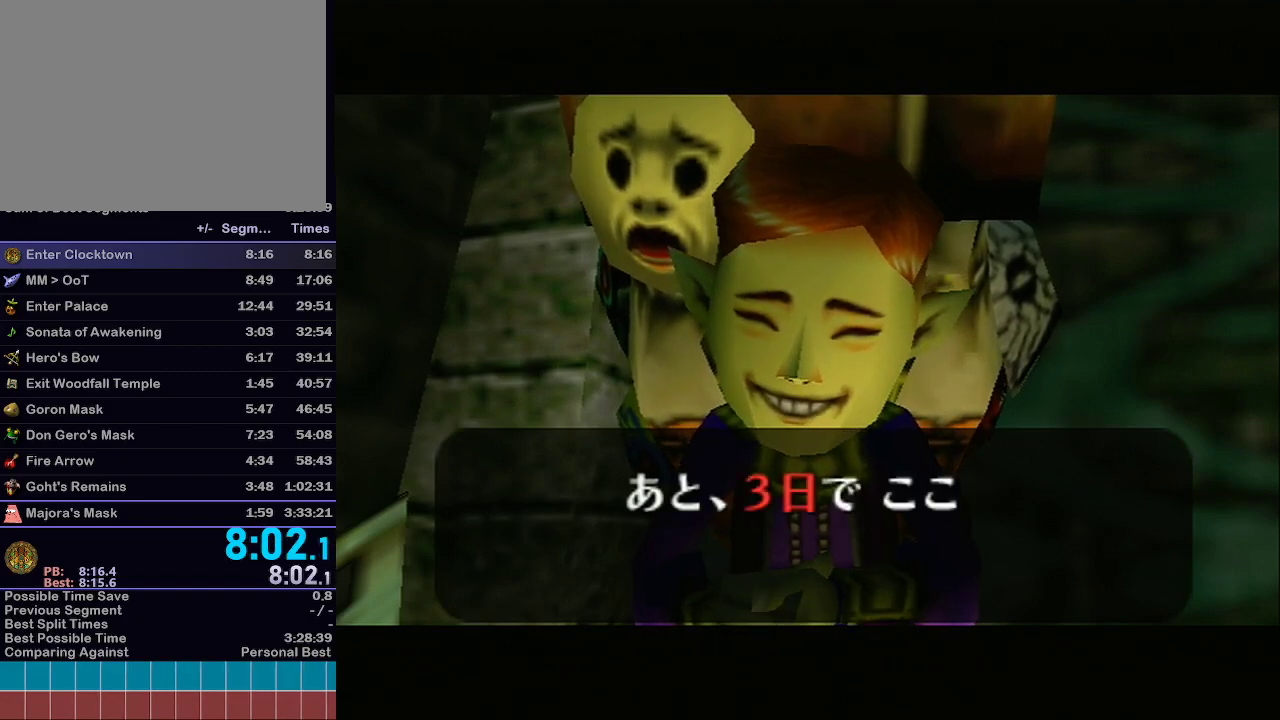
{"buttons": [], "left_stick": "center", "right_stick": "center", "events": [[67, "A", "up"], [233, "A", "down"], [267, "A", "up"], [383, "A", "down"], [450, "B", "down"], [483, "A", "up"], [483, "B", "up"]]}
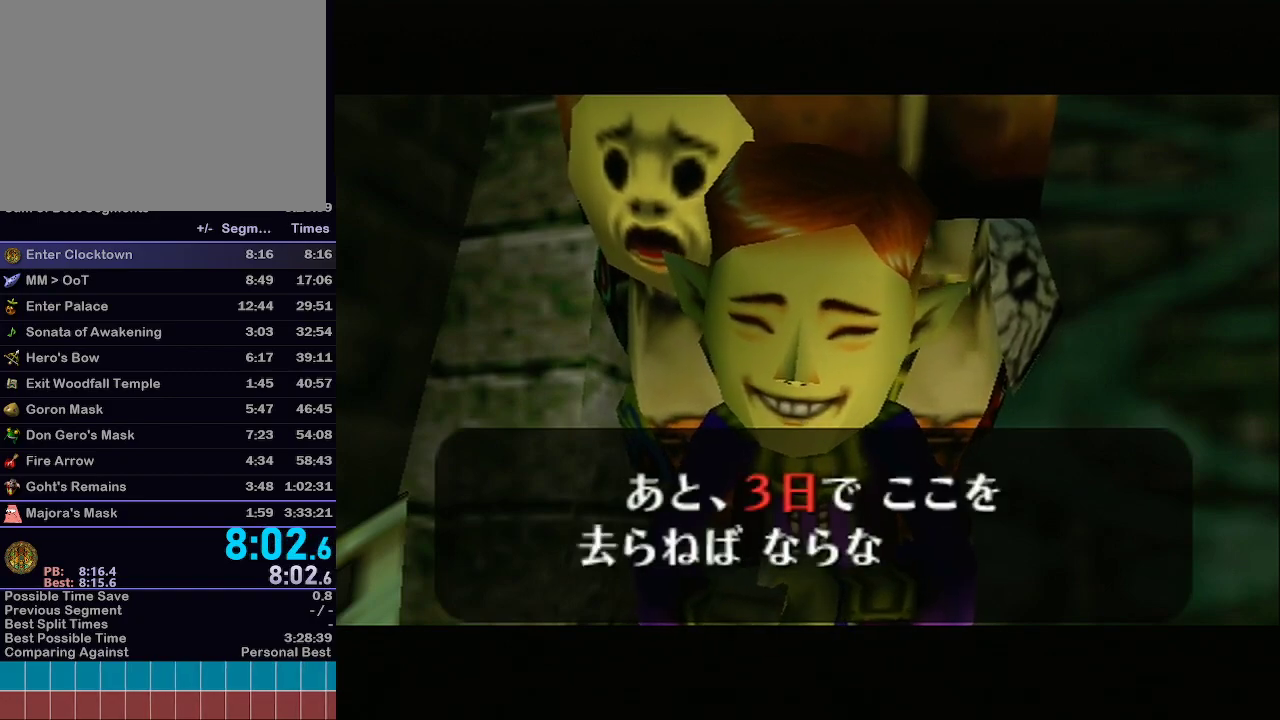
{"buttons": ["A", "B"], "left_stick": "center", "right_stick": "center", "events": [[17, "B", "down"], [67, "A", "down"], [67, "B", "up"], [133, "B", "down"], [167, "B", "up"], [200, "A", "up"], [233, "B", "down"], [250, "A", "down"], [300, "B", "up"], [350, "A", "up"], [350, "B", "down"], [383, "B", "up"], [417, "A", "down"], [450, "A", "up"], [450, "B", "down"], [483, "A", "down"]]}
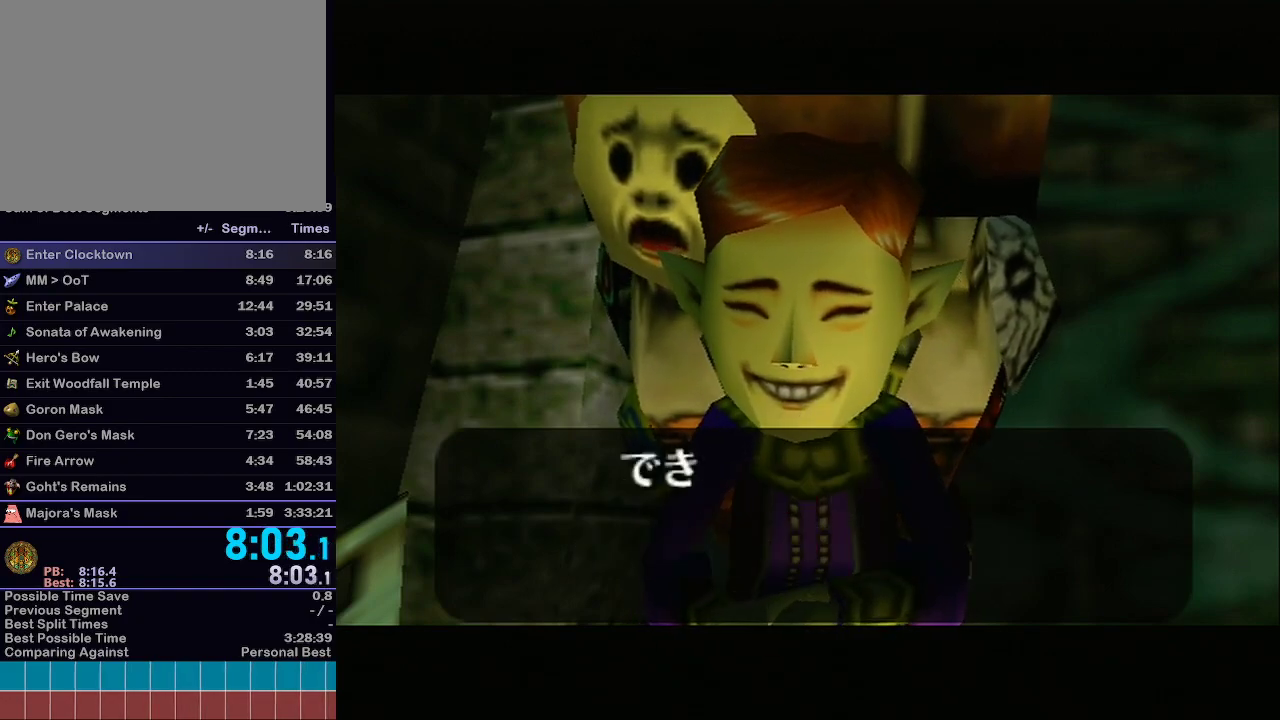
{"buttons": ["B"], "left_stick": "center", "right_stick": "center", "events": [[17, "B", "up"], [50, "A", "up"], [83, "B", "down"], [133, "A", "down"], [133, "B", "up"], [283, "A", "up"], [383, "A", "down"], [450, "A", "up"], [500, "B", "down"]]}
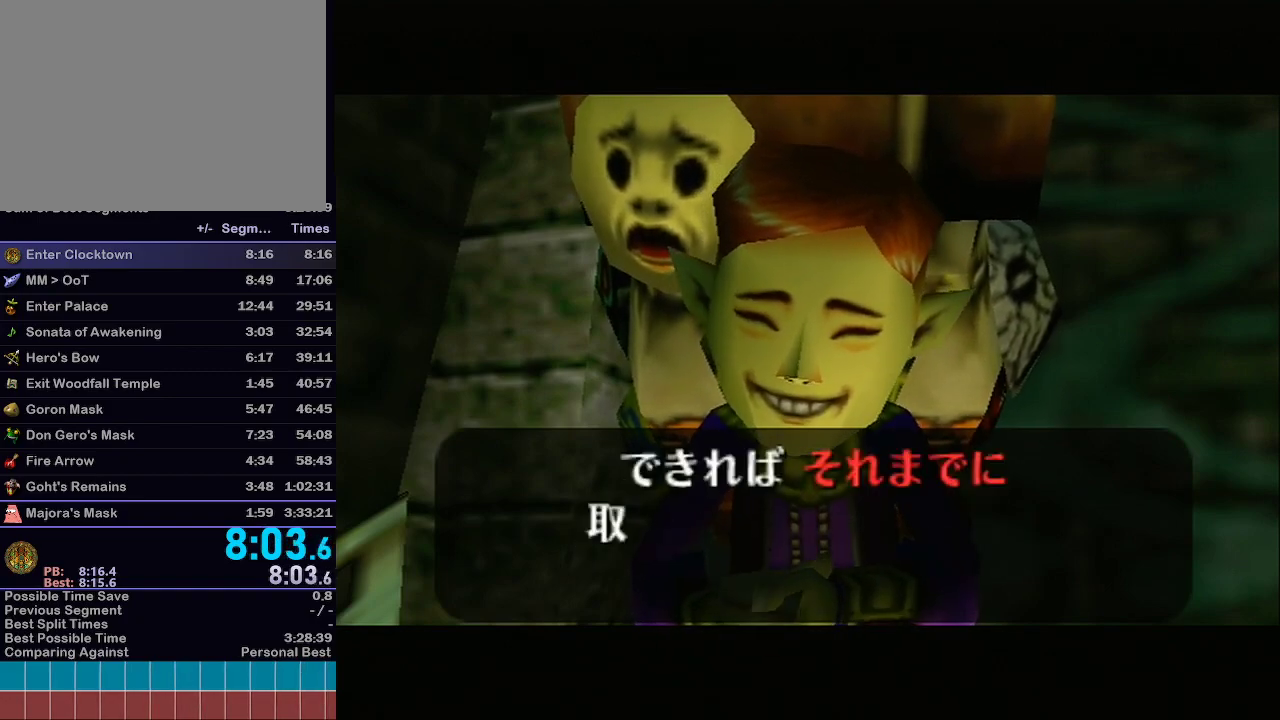
{"buttons": ["A", "B"], "left_stick": "center", "right_stick": "center", "events": [[33, "A", "down"], [33, "B", "up"], [133, "B", "down"], [167, "A", "up"], [200, "B", "up"], [233, "A", "down"], [250, "B", "down"], [317, "B", "up"], [383, "A", "up"], [383, "B", "down"], [450, "A", "down"], [450, "B", "up"], [500, "B", "down"]]}
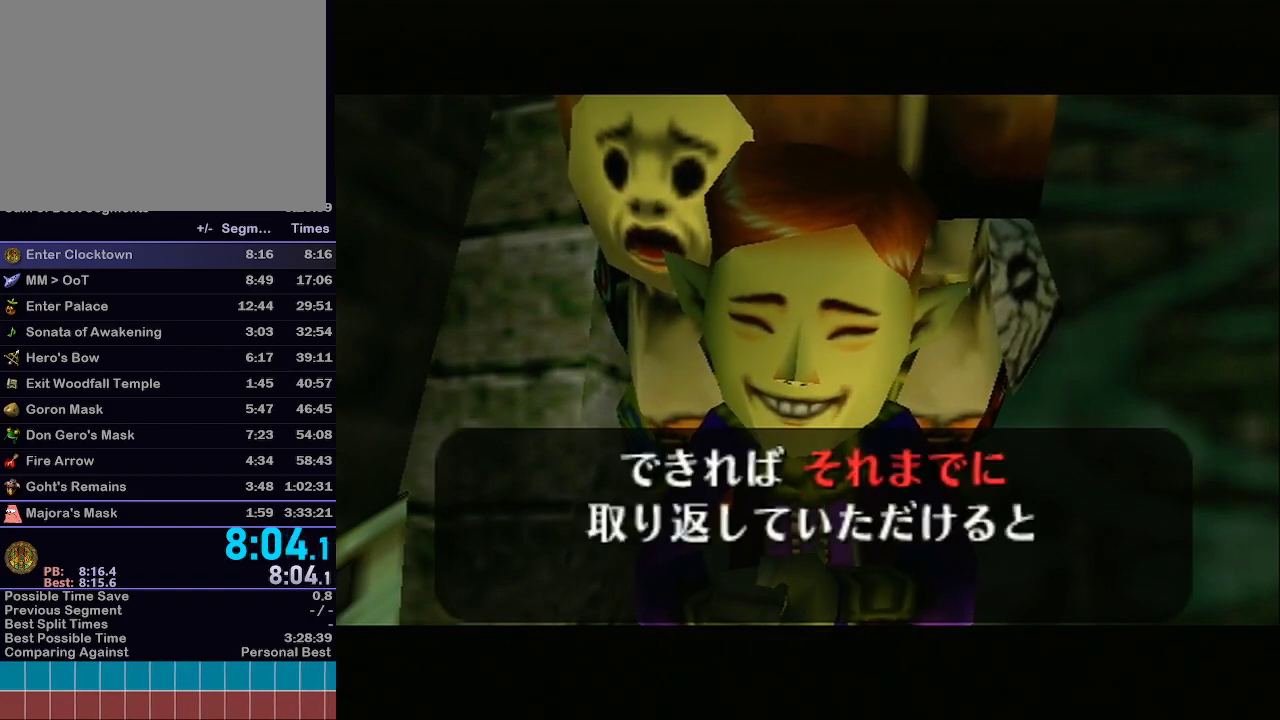
{"buttons": ["B"], "left_stick": "center", "right_stick": "center", "events": [[67, "B", "up"], [133, "B", "down"], [167, "B", "up"], [233, "A", "up"], [233, "B", "down"], [317, "A", "down"], [317, "B", "up"], [350, "B", "down"], [417, "B", "up"], [450, "A", "up"], [483, "B", "down"]]}
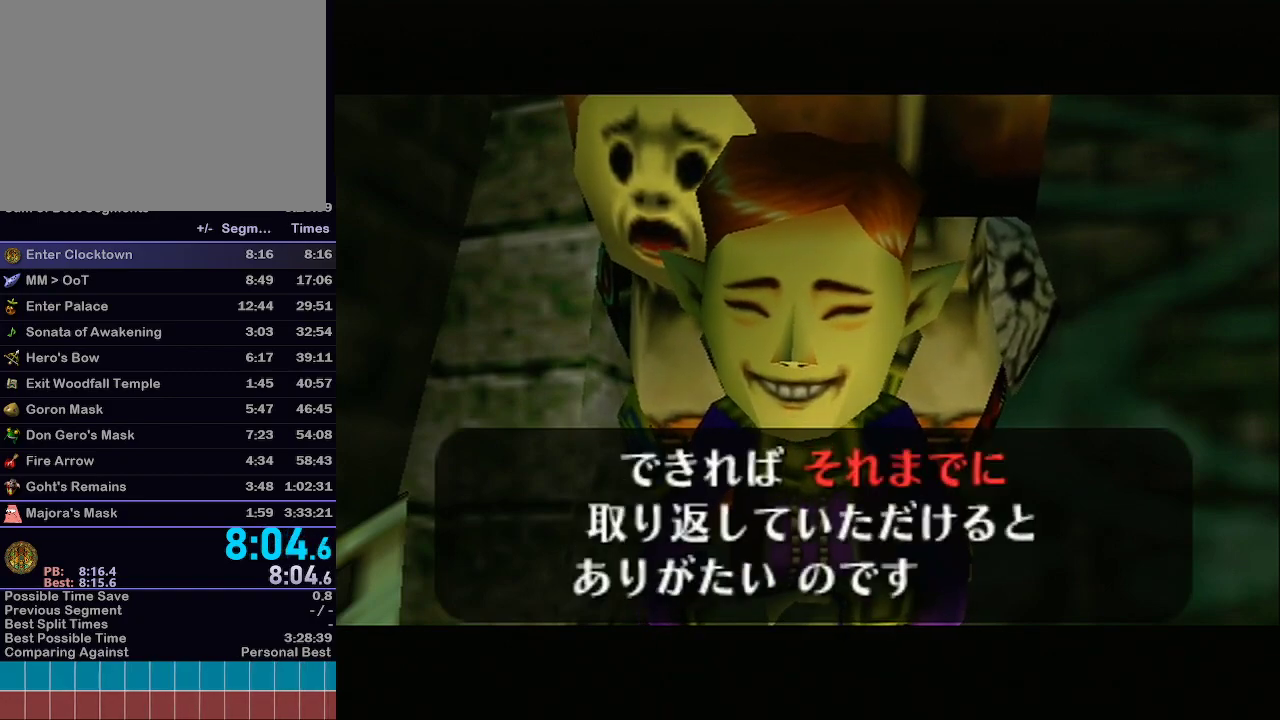
{"buttons": ["A"], "left_stick": "center", "right_stick": "center", "events": [[17, "A", "down"], [17, "B", "up"], [67, "A", "up"], [100, "B", "down"], [133, "B", "up"], [167, "A", "down"], [200, "B", "down"], [233, "B", "up"], [283, "A", "up"], [283, "B", "down"], [350, "A", "down"], [350, "B", "up"], [417, "A", "up"], [417, "B", "down"], [450, "A", "down"], [450, "B", "up"]]}
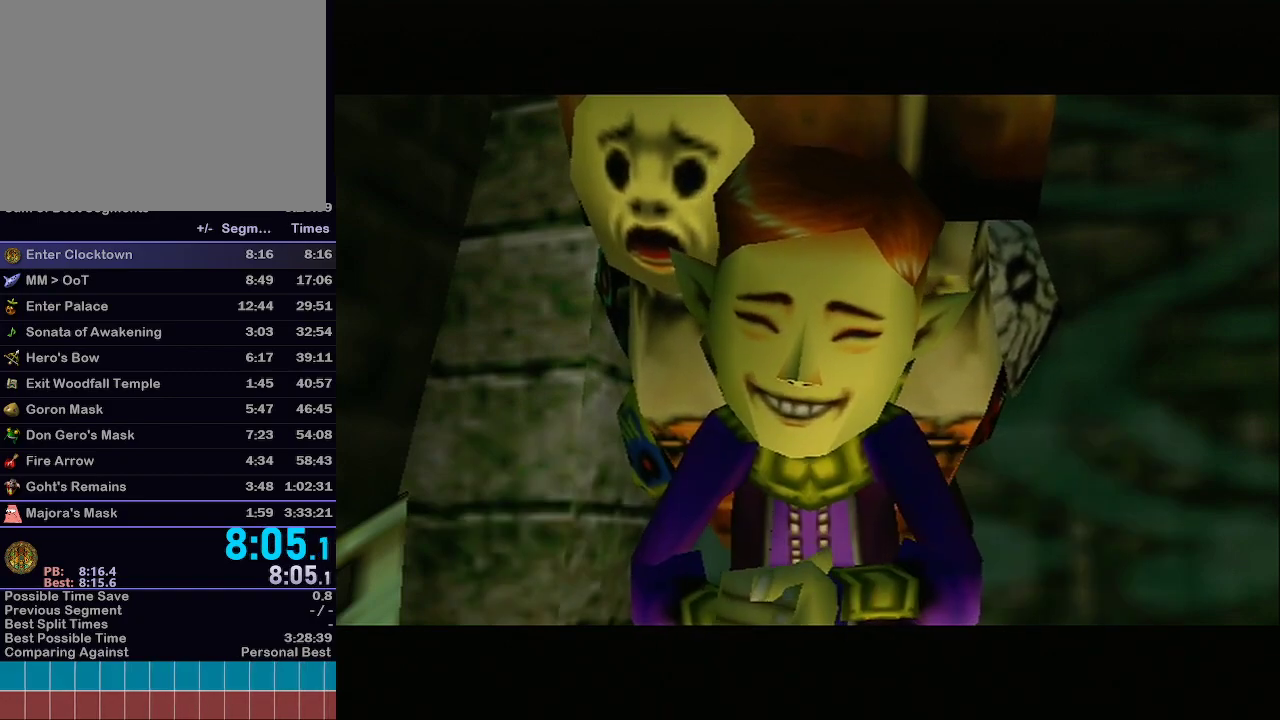
{"buttons": ["B"], "left_stick": "center", "right_stick": "center", "events": [[17, "A", "up"], [17, "B", "down"], [83, "A", "down"], [83, "B", "up"], [117, "A", "up"], [117, "B", "down"], [167, "A", "down"], [167, "B", "up"], [200, "A", "up"], [233, "B", "down"], [283, "B", "up"], [350, "B", "down"], [417, "B", "up"], [450, "B", "down"]]}